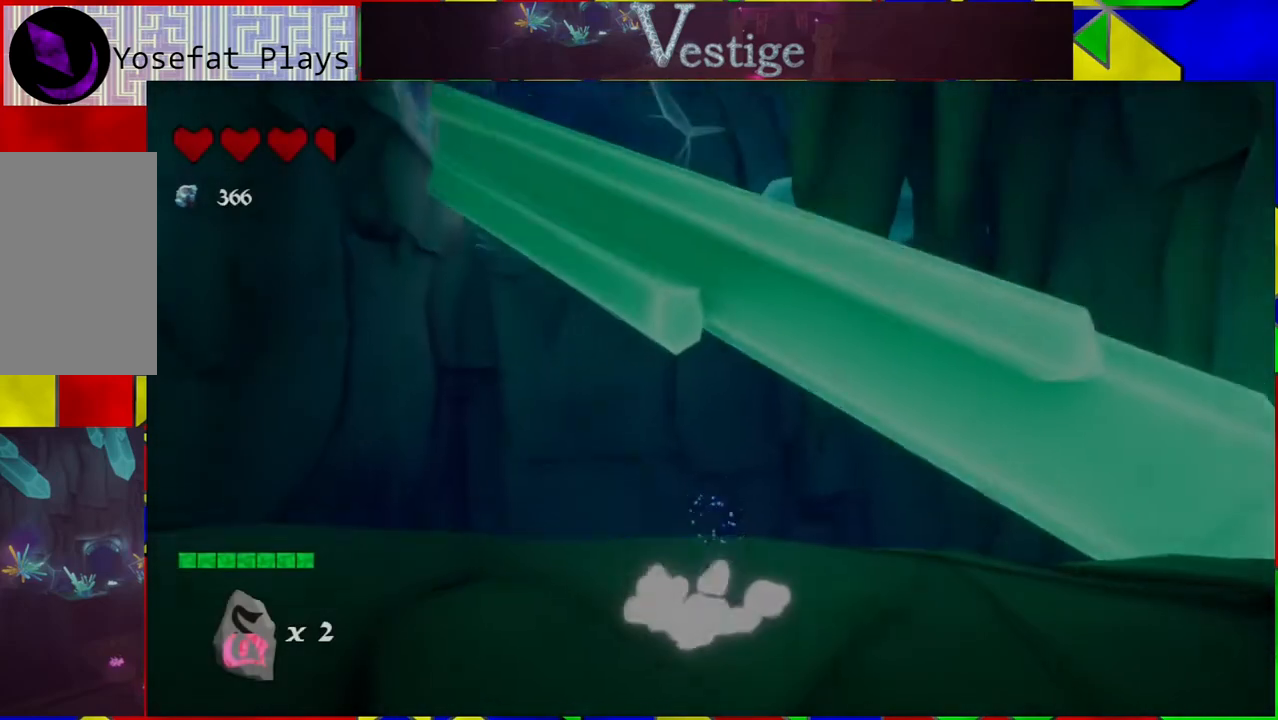
Gameplay with a controller (Nintendo layout); each line is a JSON object with the inputs held at the frame after it. "events" lists button and stick changes between this image and that frame as [ms after this image, input, new state], when the widget could be followed in between.
{"buttons": [], "left_stick": "center", "right_stick": "center", "events": []}
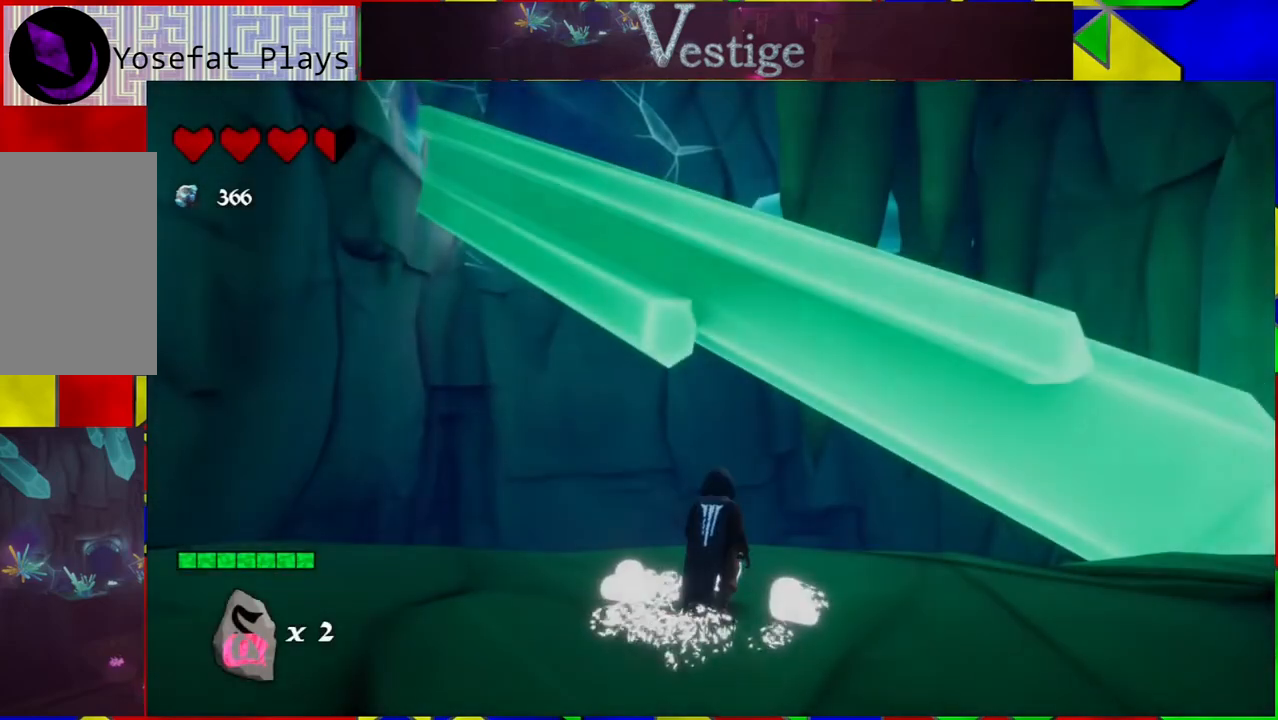
{"buttons": [], "left_stick": "down-right", "right_stick": "right", "events": [[300, "right_stick", "right"], [450, "left_stick", "down-right"]]}
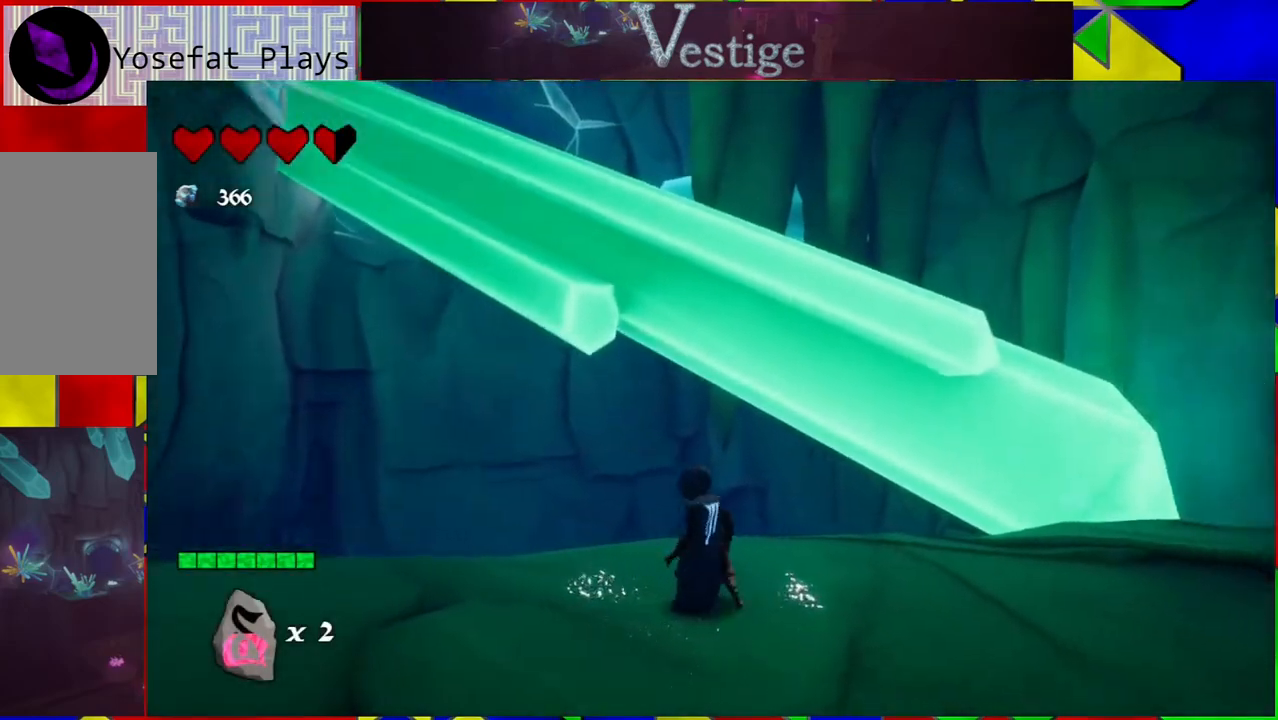
{"buttons": [], "left_stick": "up", "right_stick": "right", "events": [[167, "left_stick", "right"], [500, "left_stick", "up"]]}
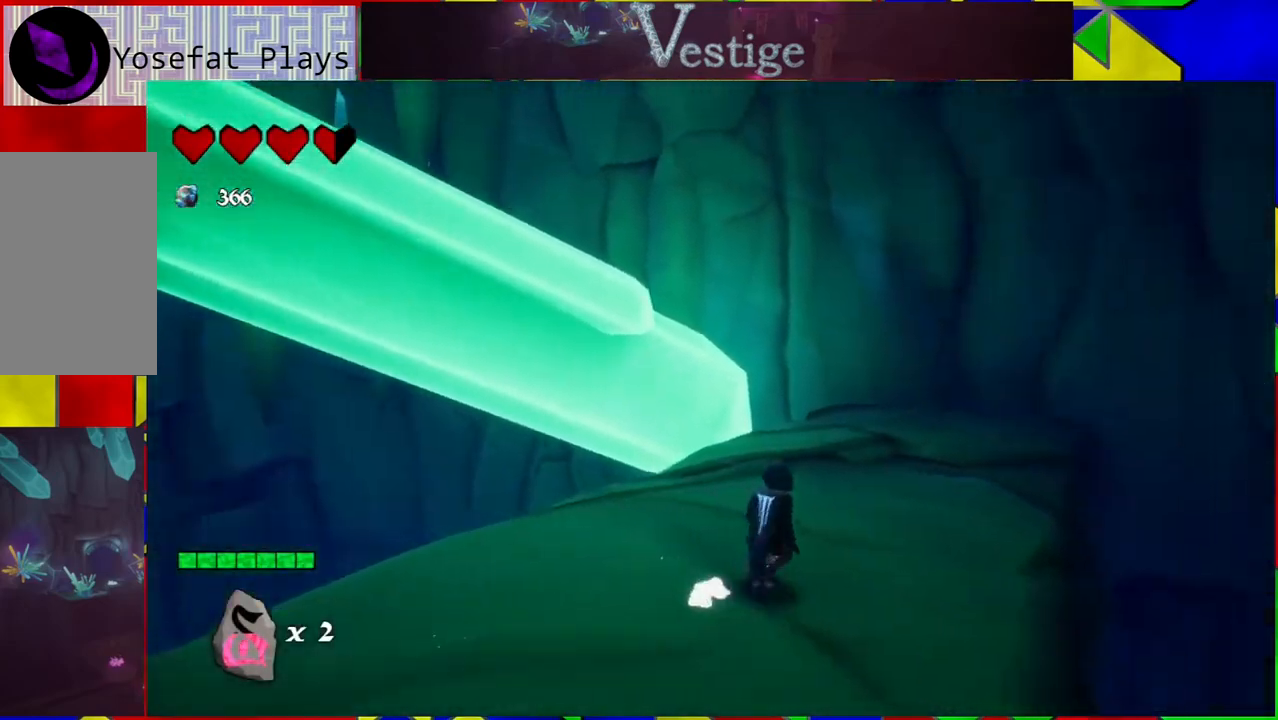
{"buttons": [], "left_stick": "center", "right_stick": "right", "events": [[367, "left_stick", "center"]]}
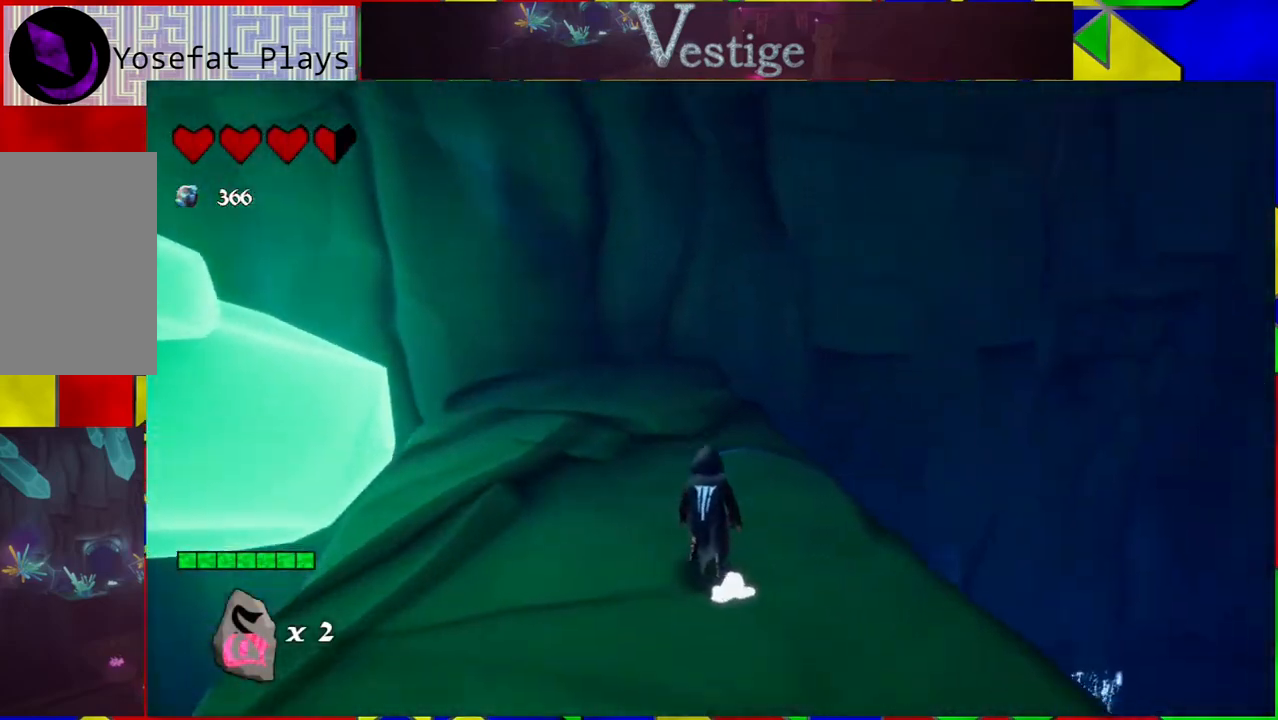
{"buttons": [], "left_stick": "center", "right_stick": "right", "events": []}
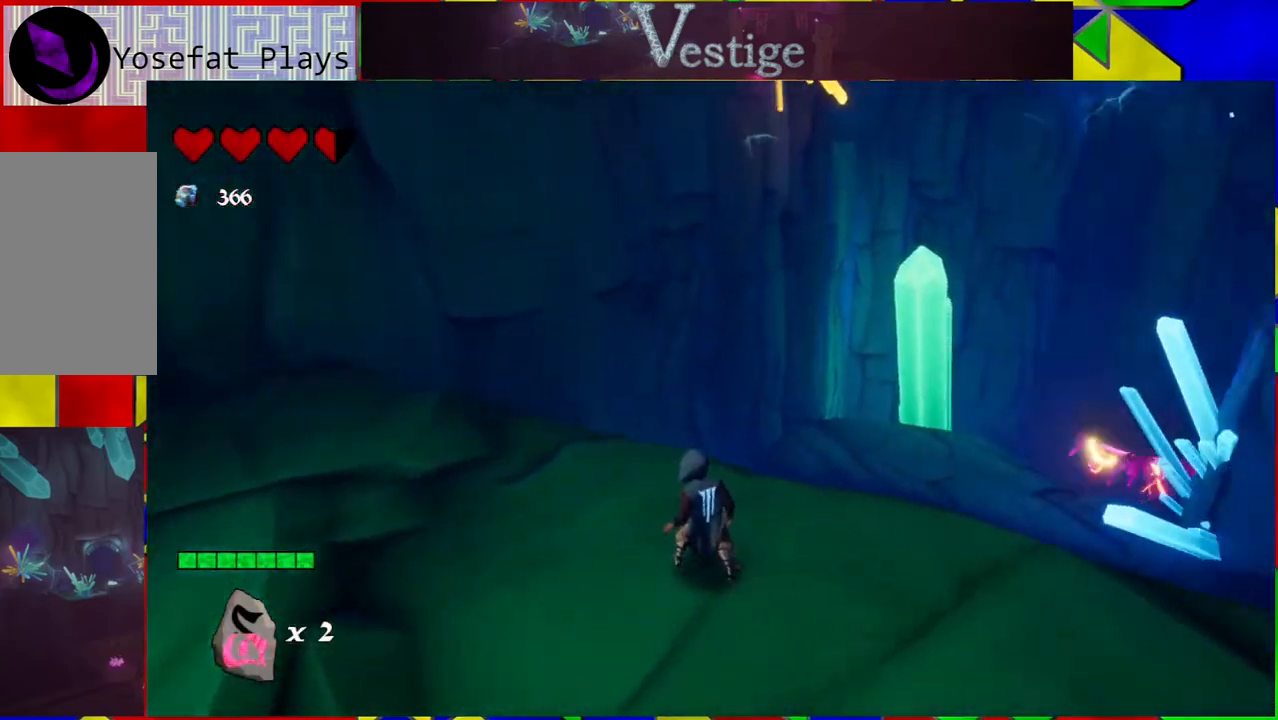
{"buttons": [], "left_stick": "up-right", "right_stick": "down-right", "events": [[383, "right_stick", "down-right"], [483, "left_stick", "up-right"]]}
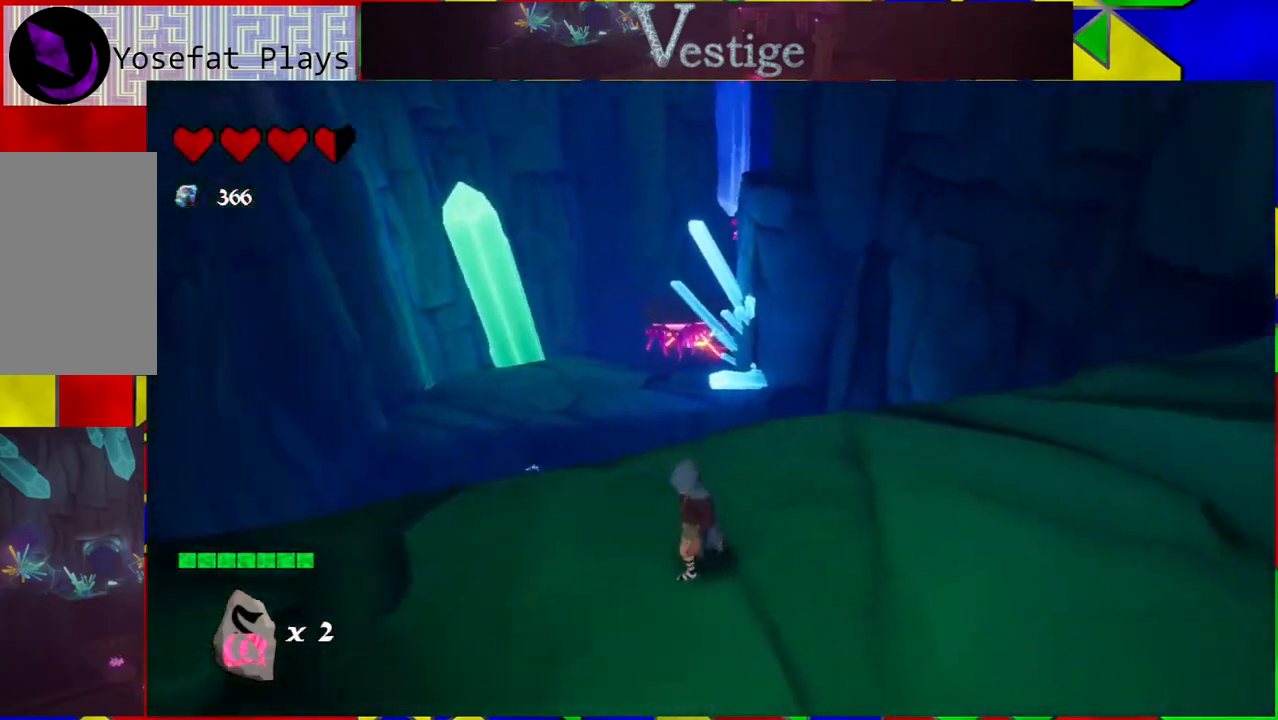
{"buttons": [], "left_stick": "center", "right_stick": "center", "events": [[167, "left_stick", "center"], [283, "right_stick", "center"]]}
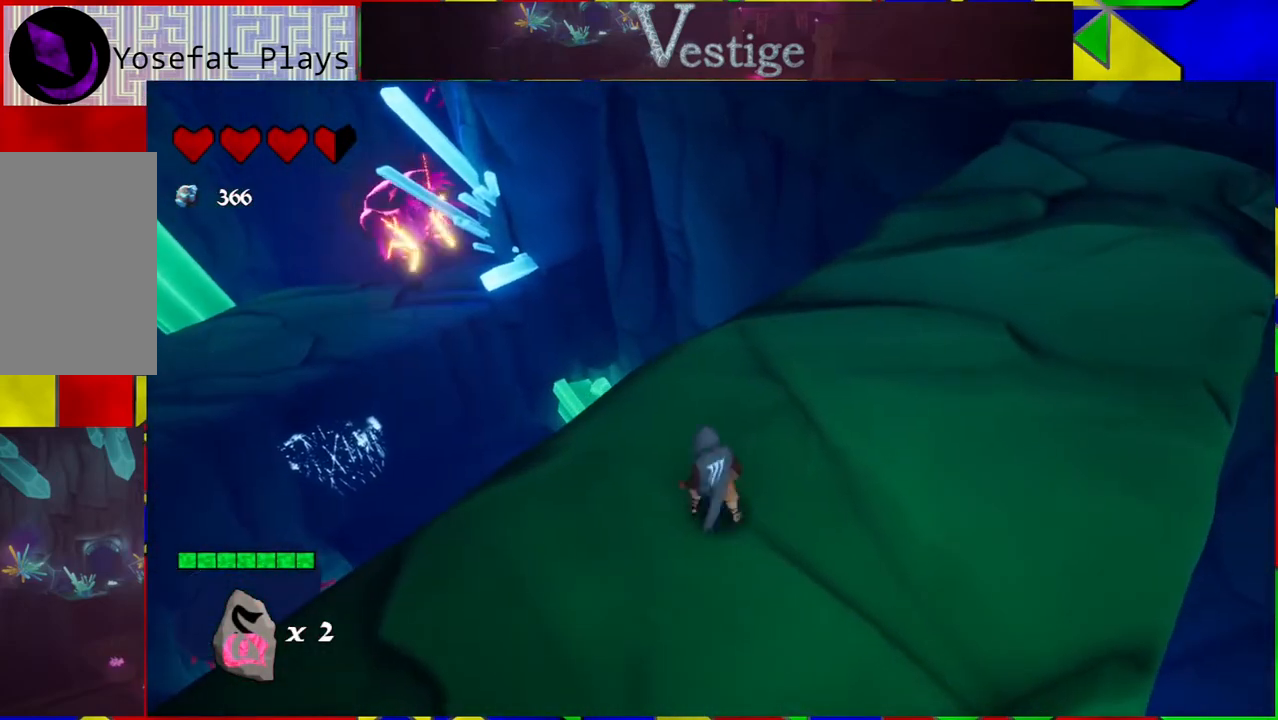
{"buttons": [], "left_stick": "center", "right_stick": "up-right", "events": [[133, "right_stick", "right"], [267, "right_stick", "up-right"]]}
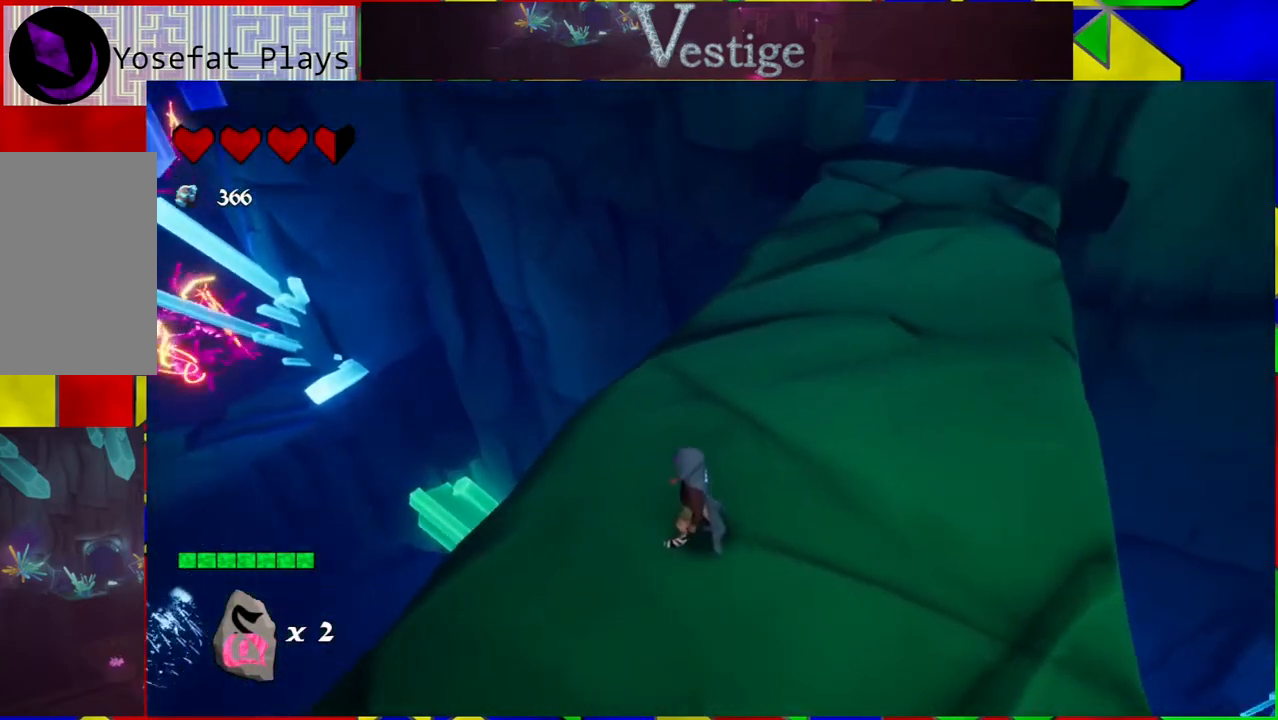
{"buttons": [], "left_stick": "center", "right_stick": "up-right", "events": []}
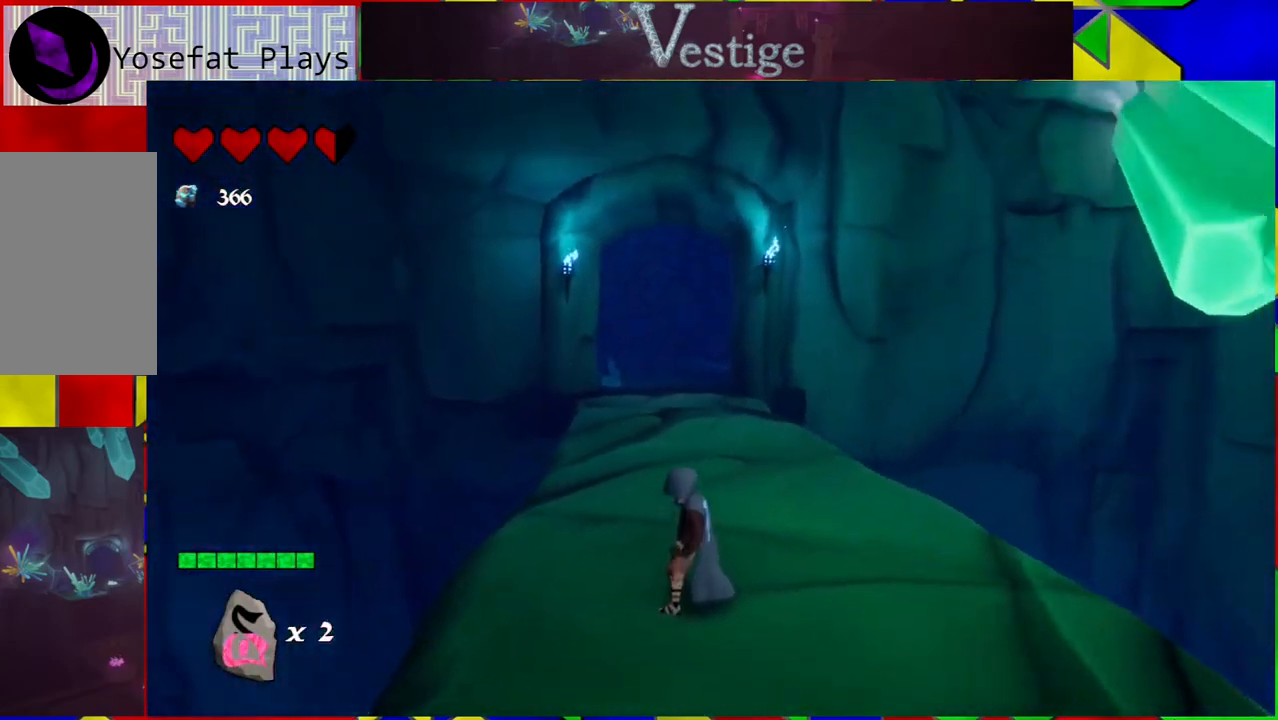
{"buttons": [], "left_stick": "up", "right_stick": "center", "events": [[33, "right_stick", "center"], [117, "left_stick", "up"]]}
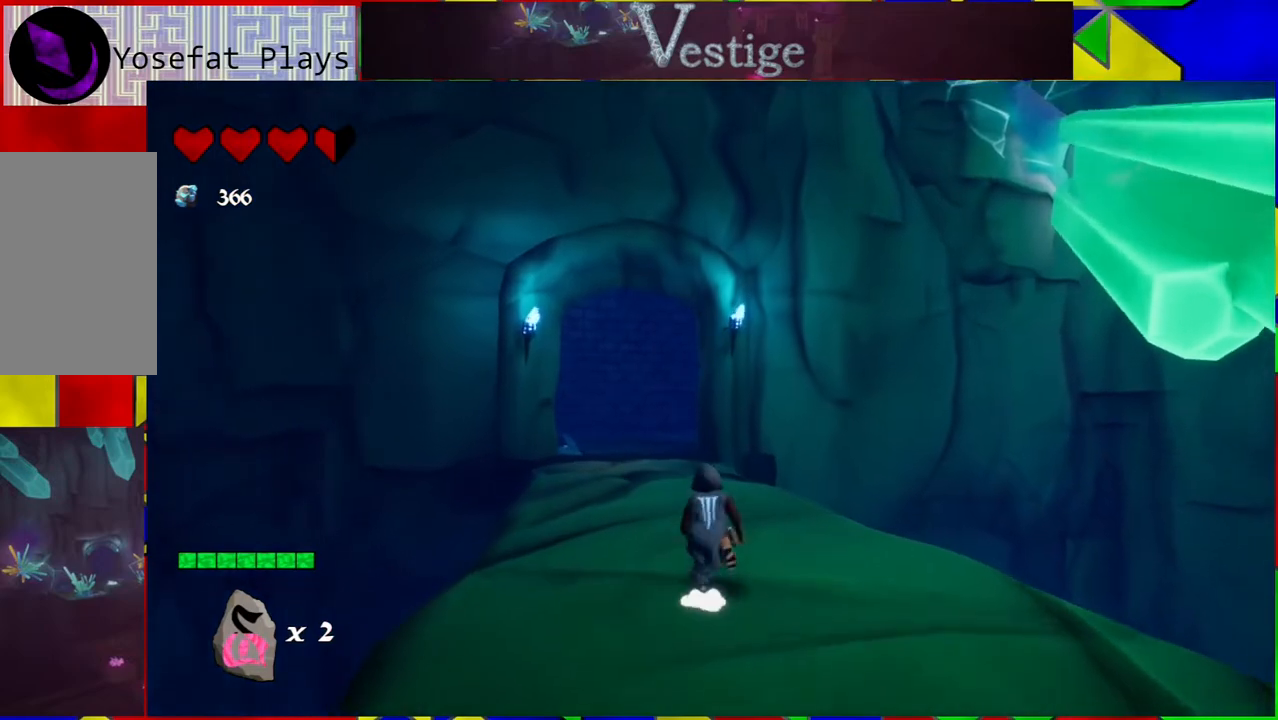
{"buttons": [], "left_stick": "up", "right_stick": "center", "events": []}
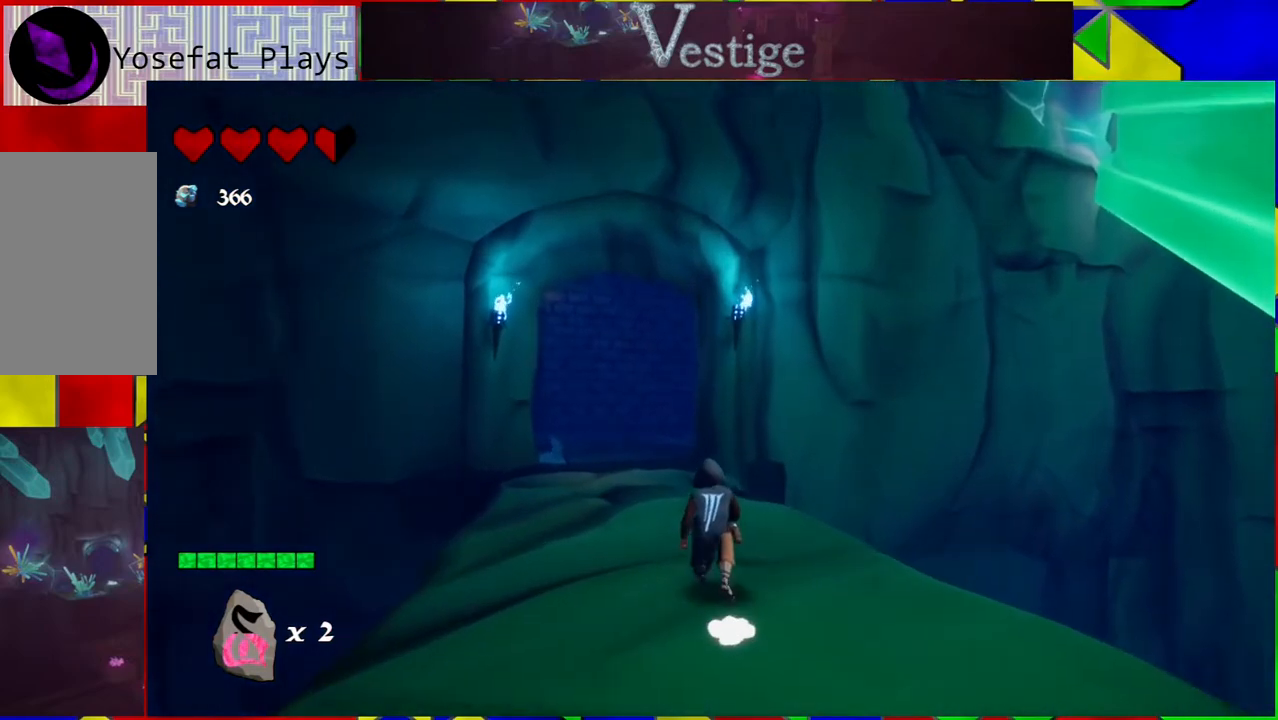
{"buttons": [], "left_stick": "center", "right_stick": "left", "events": [[150, "right_stick", "left"], [383, "left_stick", "center"]]}
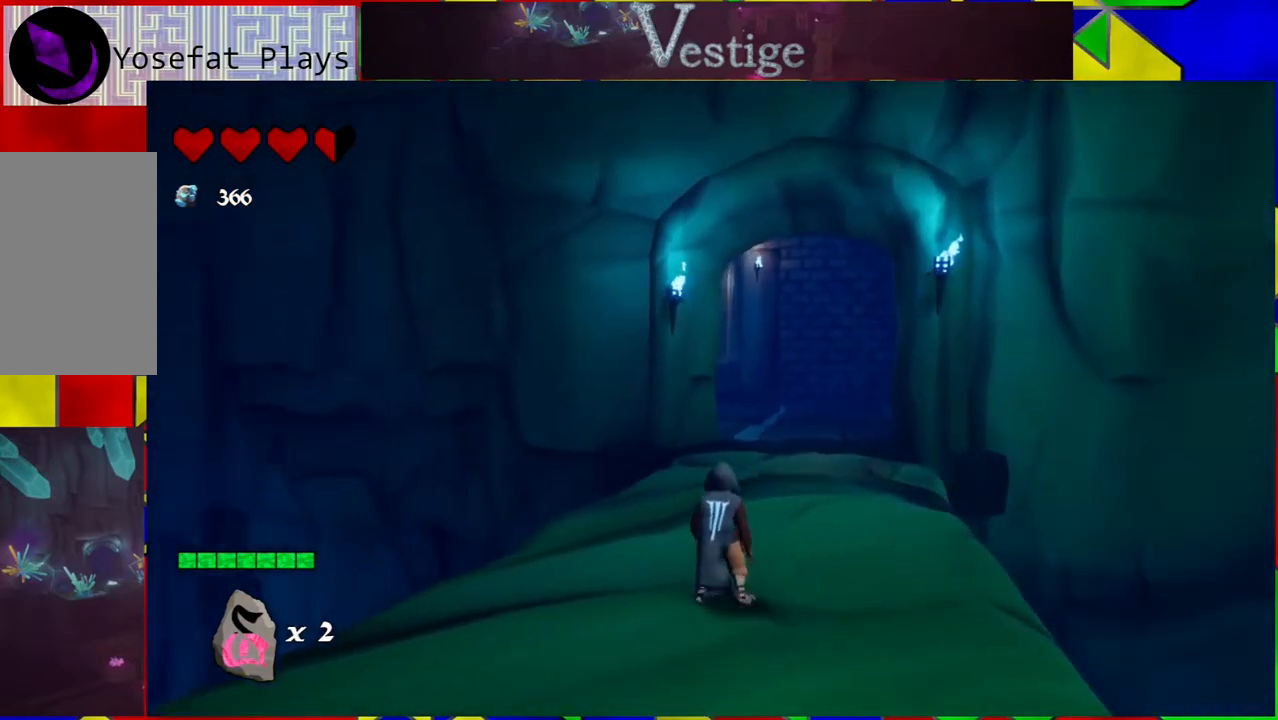
{"buttons": [], "left_stick": "center", "right_stick": "left", "events": []}
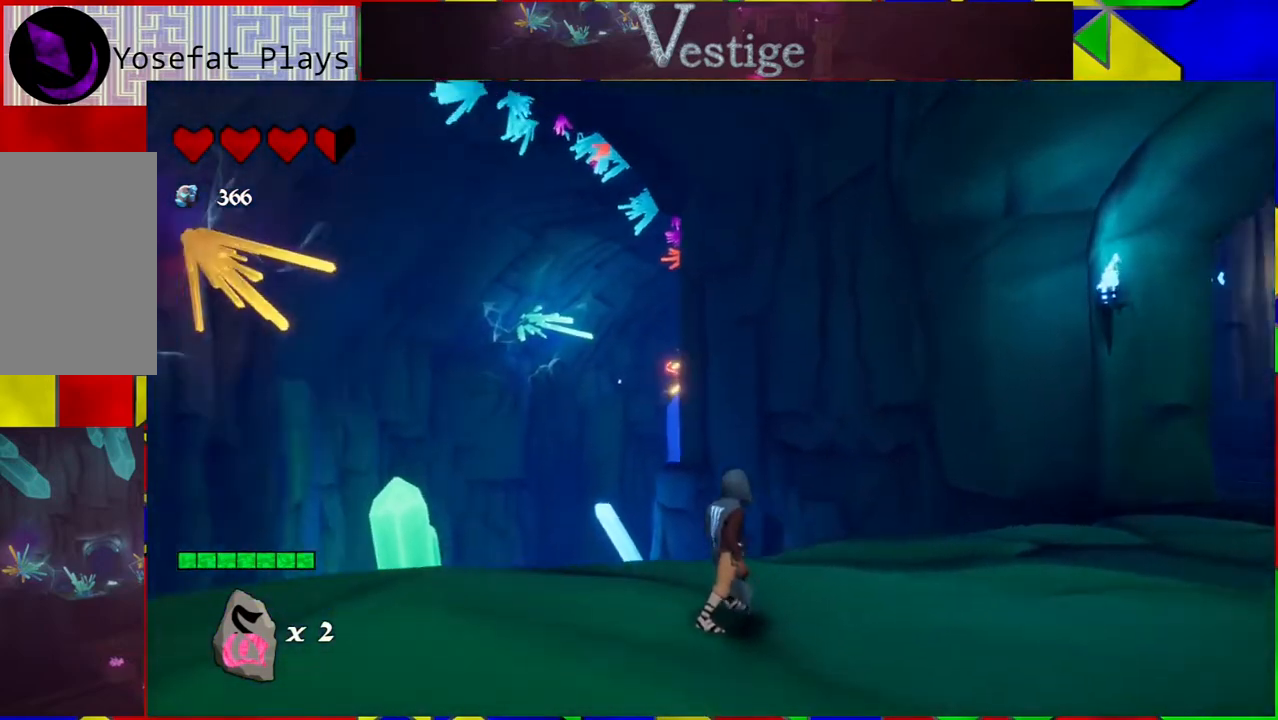
{"buttons": [], "left_stick": "center", "right_stick": "center", "events": [[83, "right_stick", "up-left"], [183, "right_stick", "center"]]}
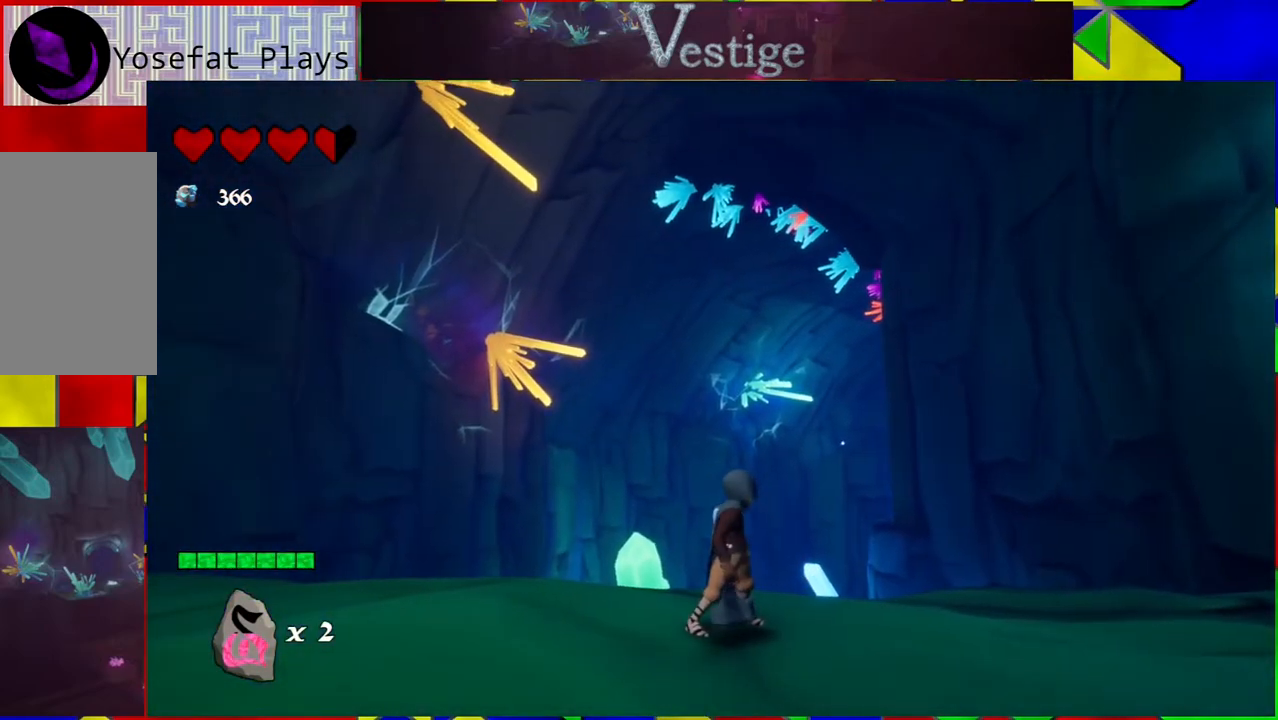
{"buttons": [], "left_stick": "center", "right_stick": "down-right", "events": [[200, "right_stick", "down-left"], [283, "right_stick", "down"], [483, "right_stick", "down-right"]]}
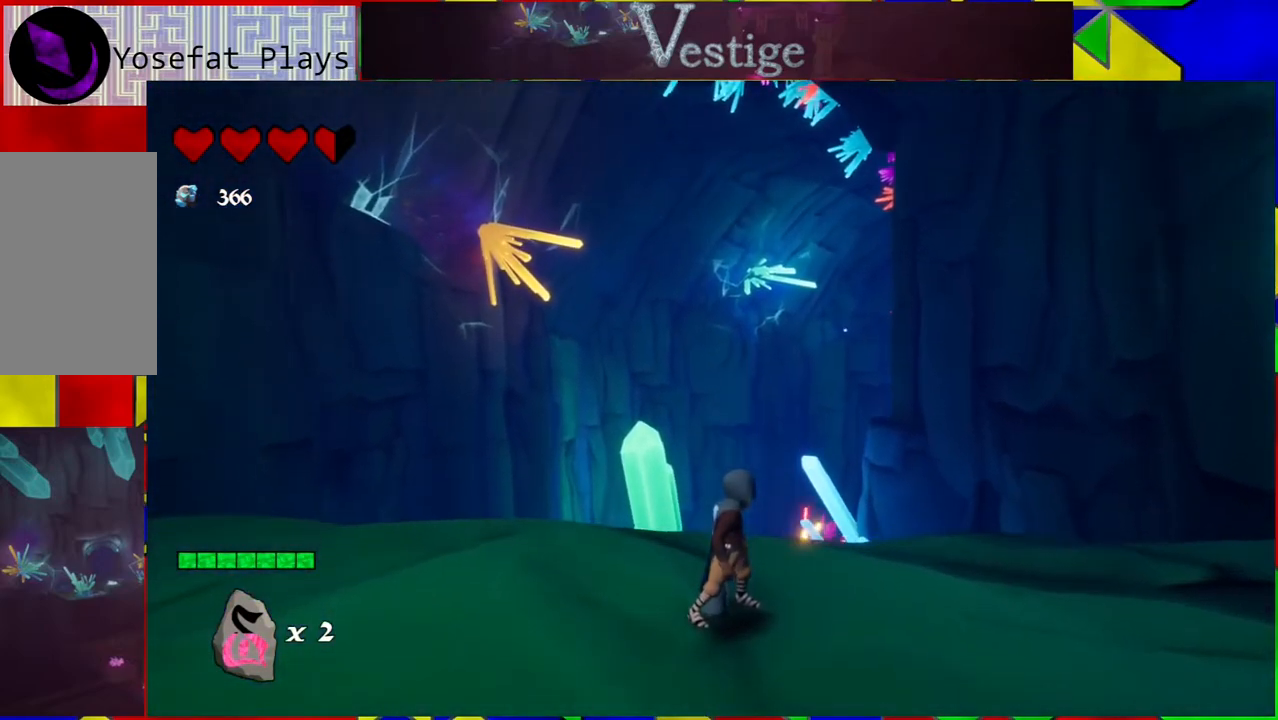
{"buttons": [], "left_stick": "left", "right_stick": "center", "events": [[83, "left_stick", "left"], [83, "right_stick", "right"], [500, "right_stick", "center"]]}
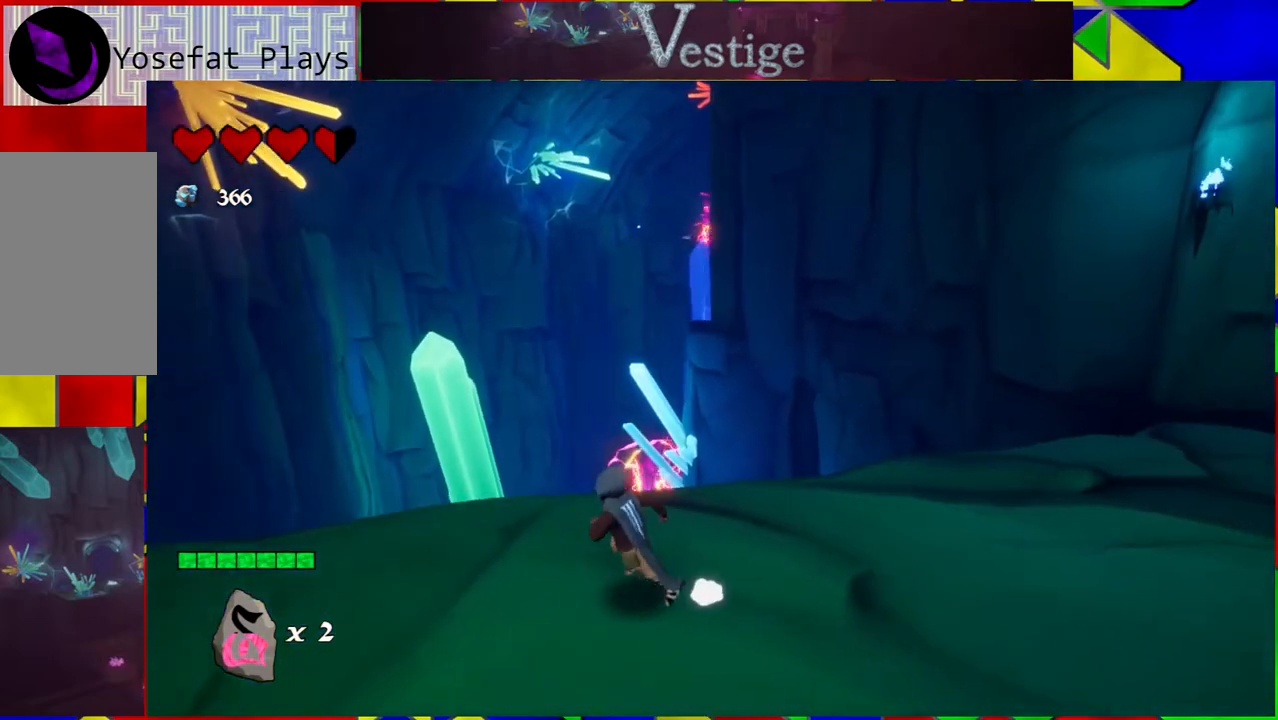
{"buttons": [], "left_stick": "center", "right_stick": "center", "events": [[217, "left_stick", "center"]]}
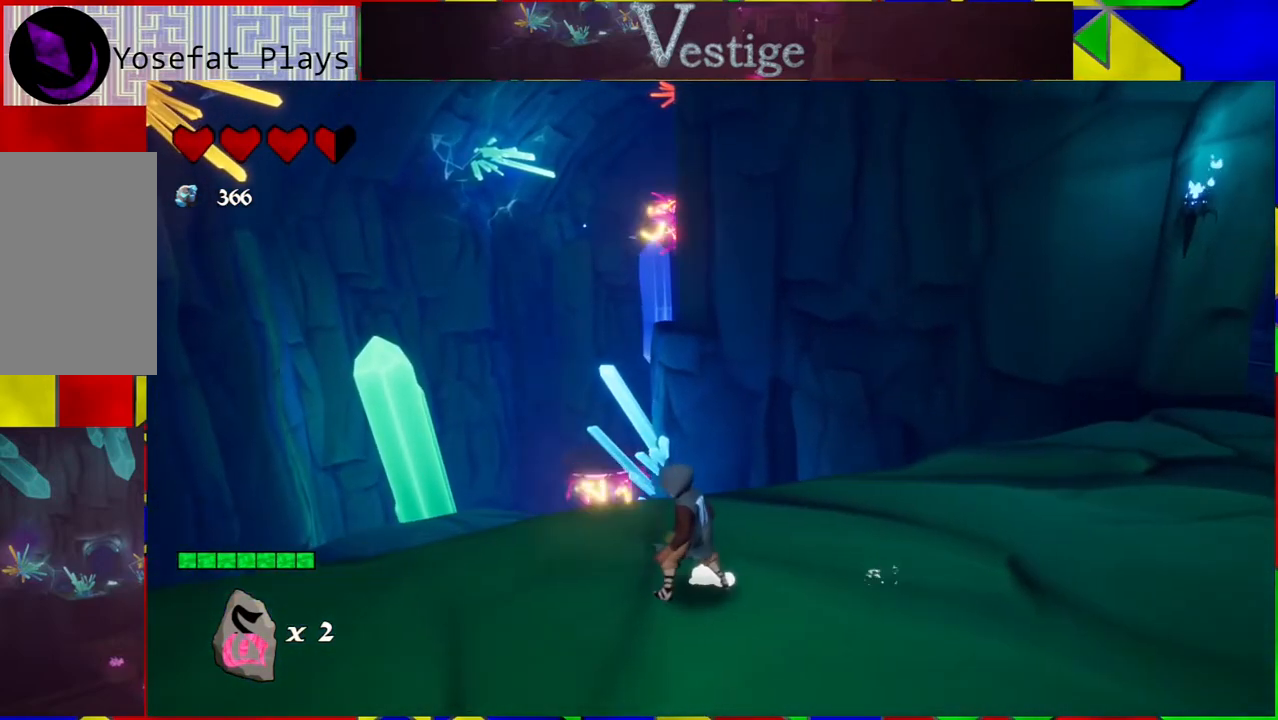
{"buttons": [], "left_stick": "center", "right_stick": "center", "events": []}
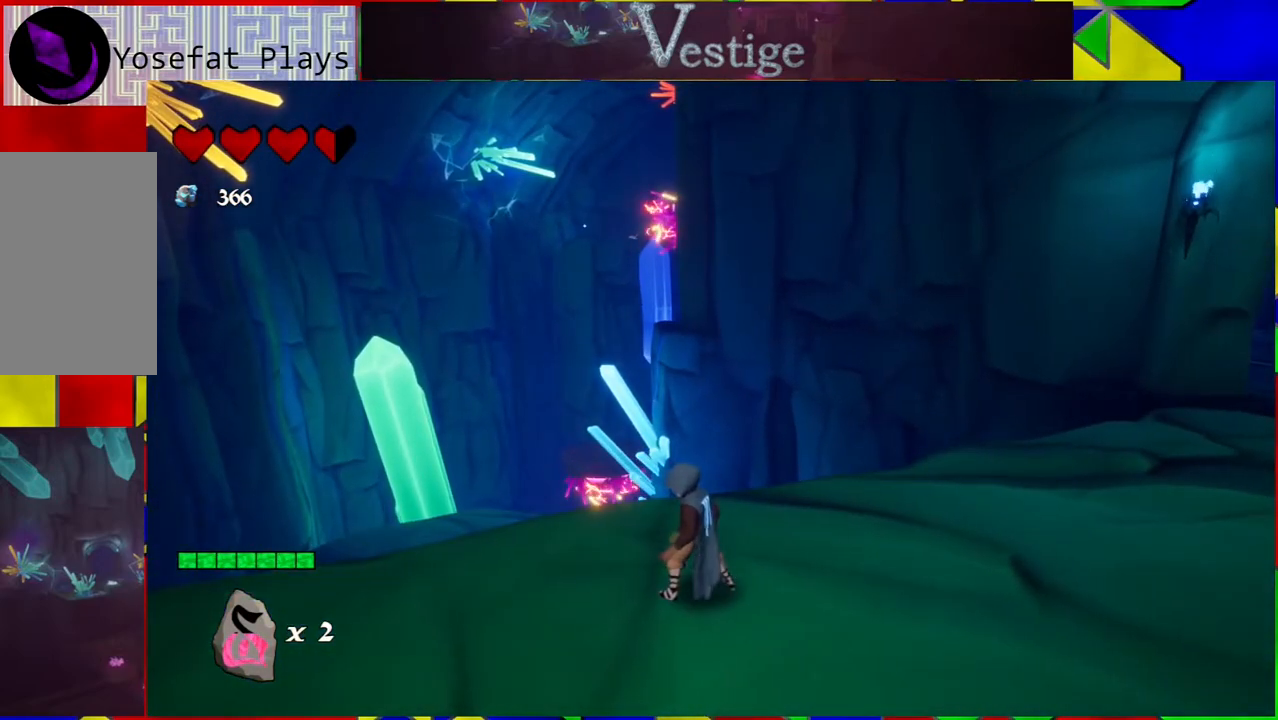
{"buttons": [], "left_stick": "center", "right_stick": "center", "events": []}
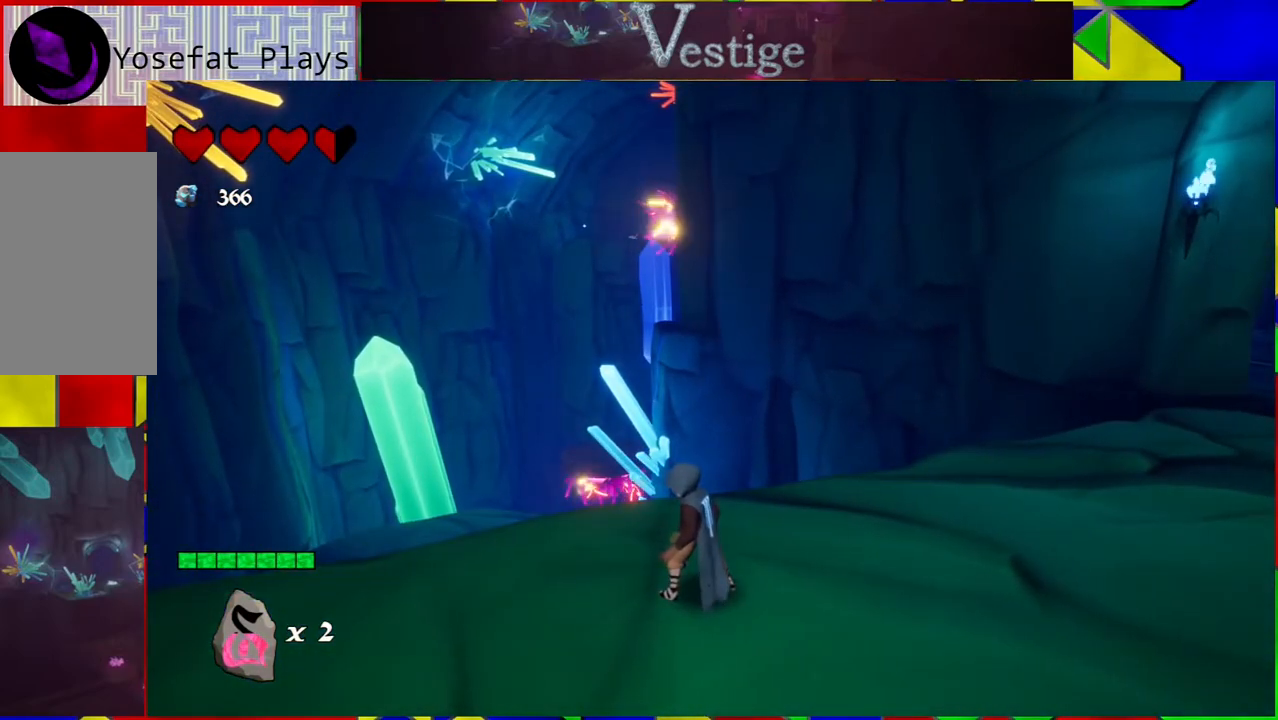
{"buttons": [], "left_stick": "center", "right_stick": "center", "events": []}
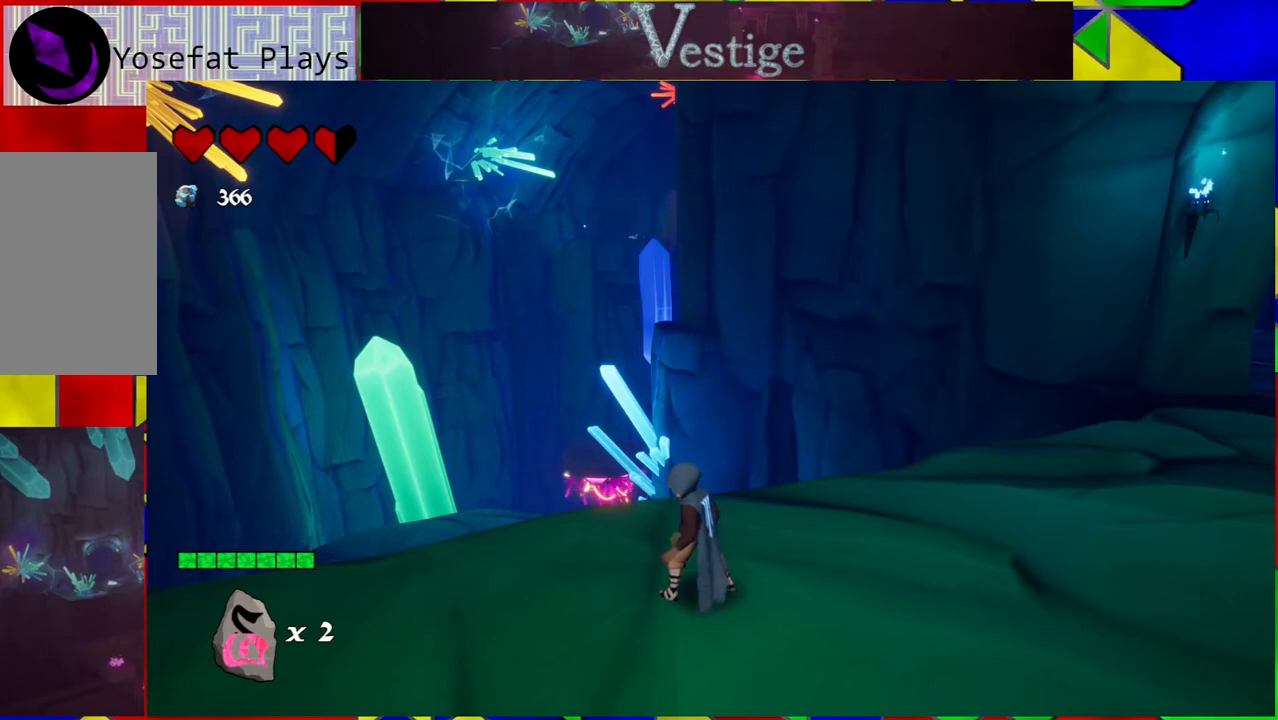
{"buttons": [], "left_stick": "center", "right_stick": "down-left", "events": [[450, "right_stick", "down-left"]]}
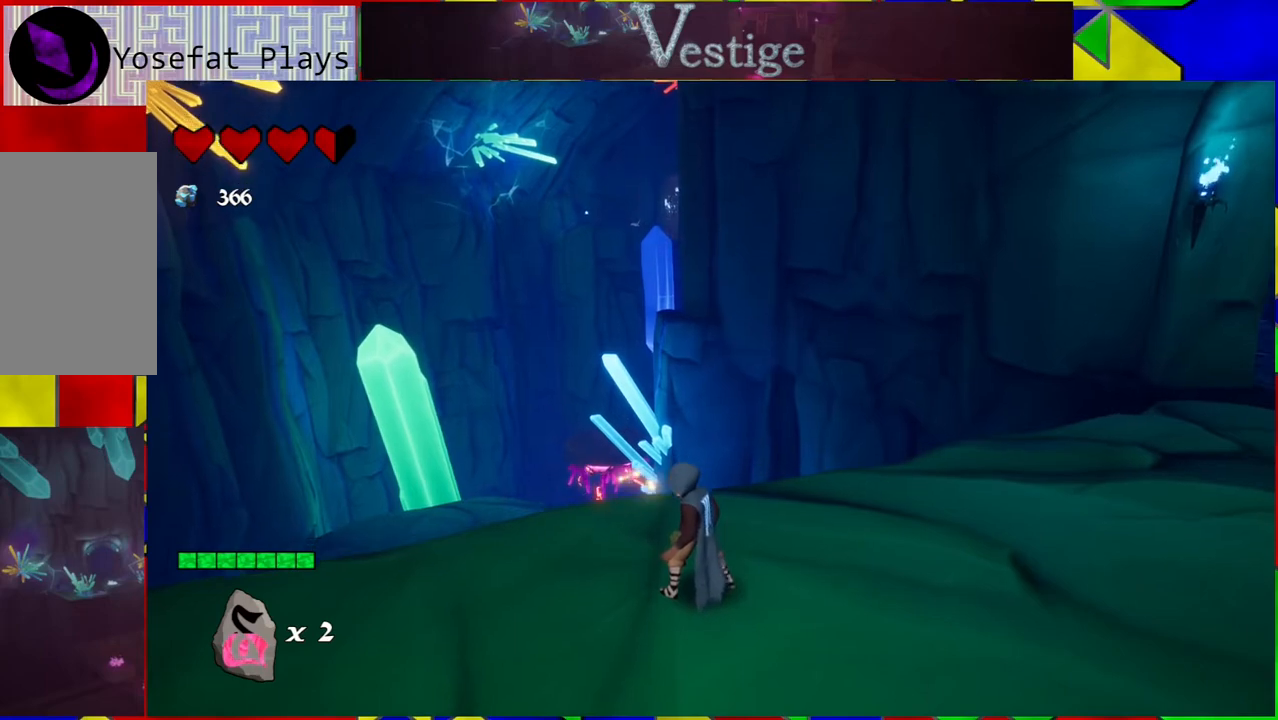
{"buttons": [], "left_stick": "center", "right_stick": "down-left", "events": []}
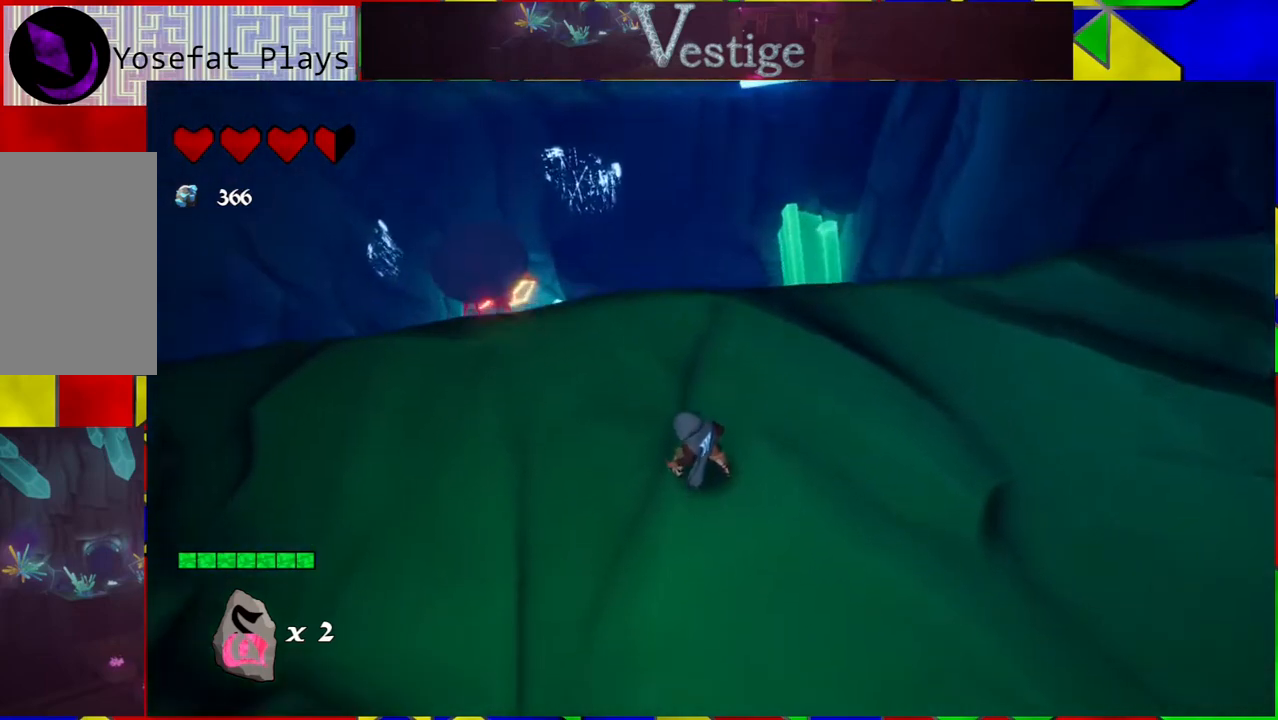
{"buttons": [], "left_stick": "center", "right_stick": "center", "events": [[267, "right_stick", "center"]]}
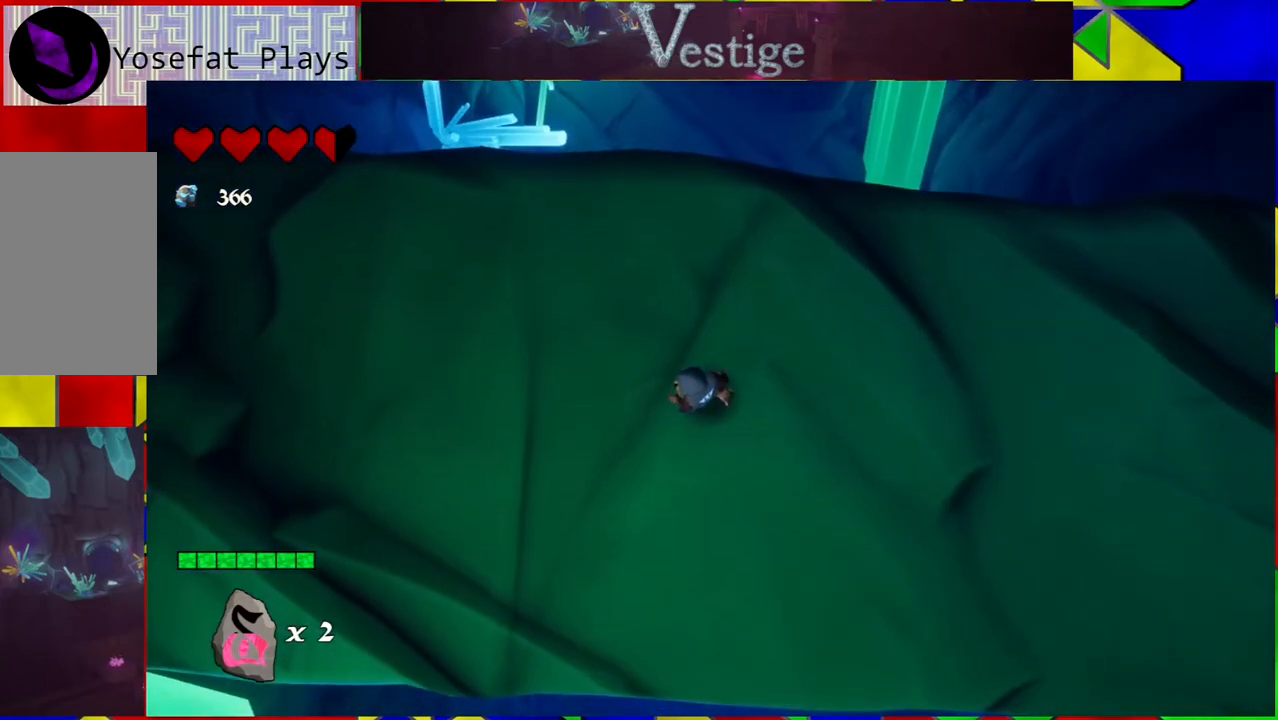
{"buttons": [], "left_stick": "center", "right_stick": "up-left", "events": [[133, "right_stick", "left"], [417, "right_stick", "up-left"]]}
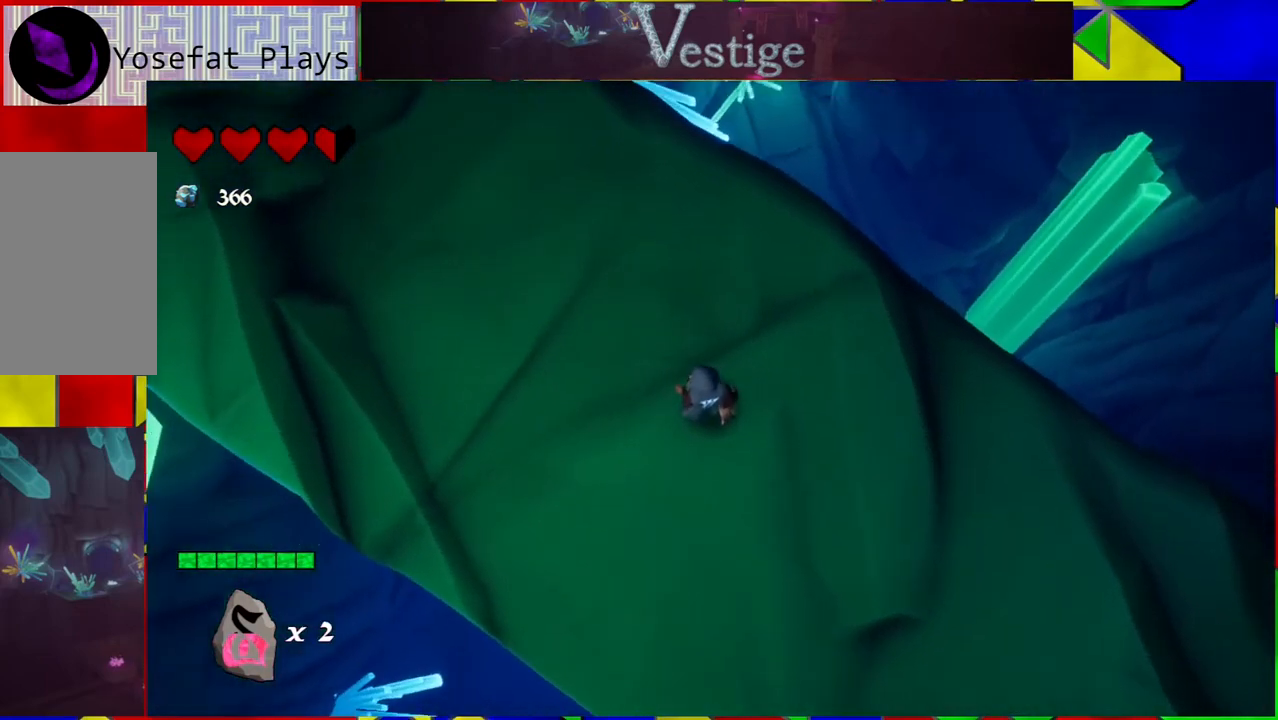
{"buttons": [], "left_stick": "center", "right_stick": "up", "events": [[167, "right_stick", "up"]]}
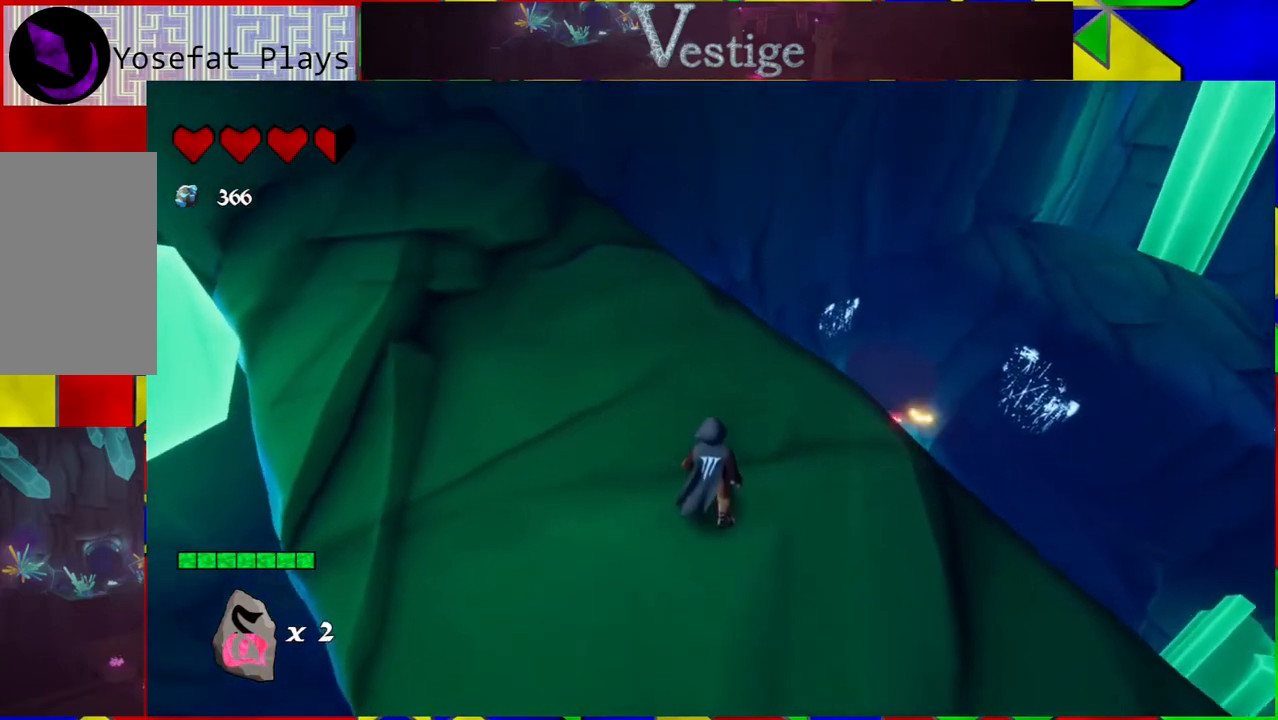
{"buttons": [], "left_stick": "center", "right_stick": "center", "events": [[33, "right_stick", "center"]]}
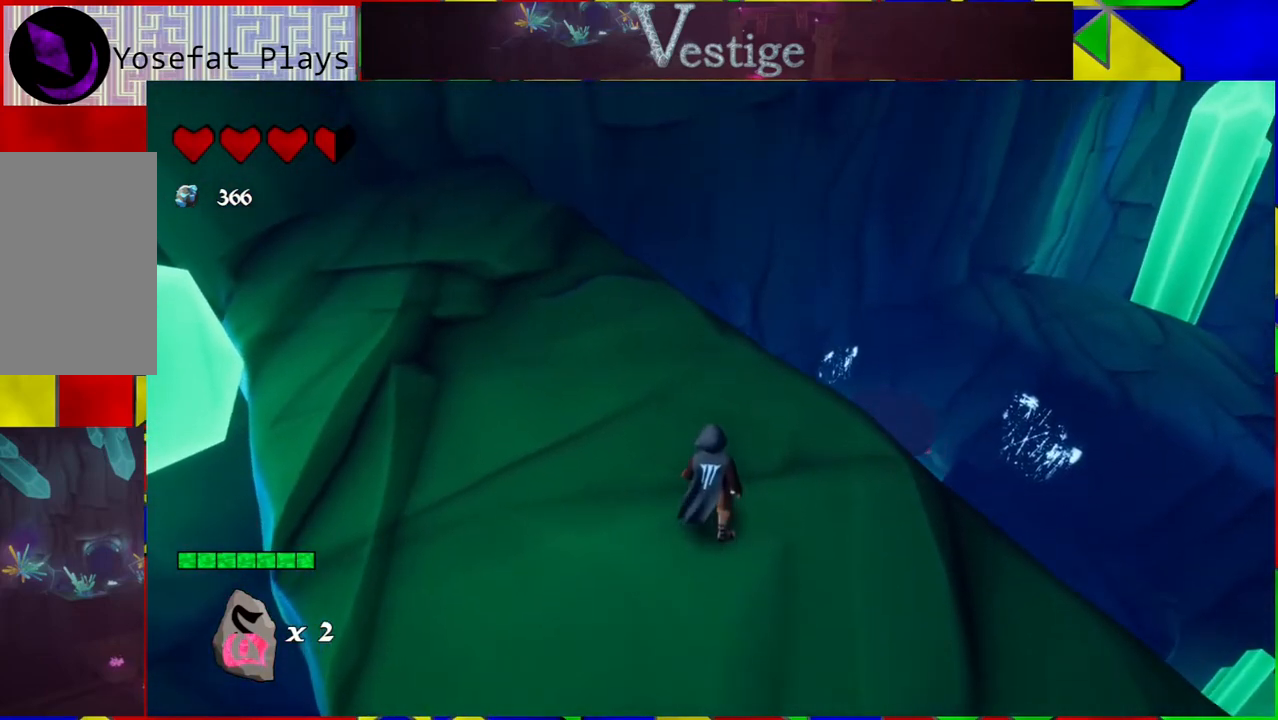
{"buttons": [], "left_stick": "center", "right_stick": "center", "events": []}
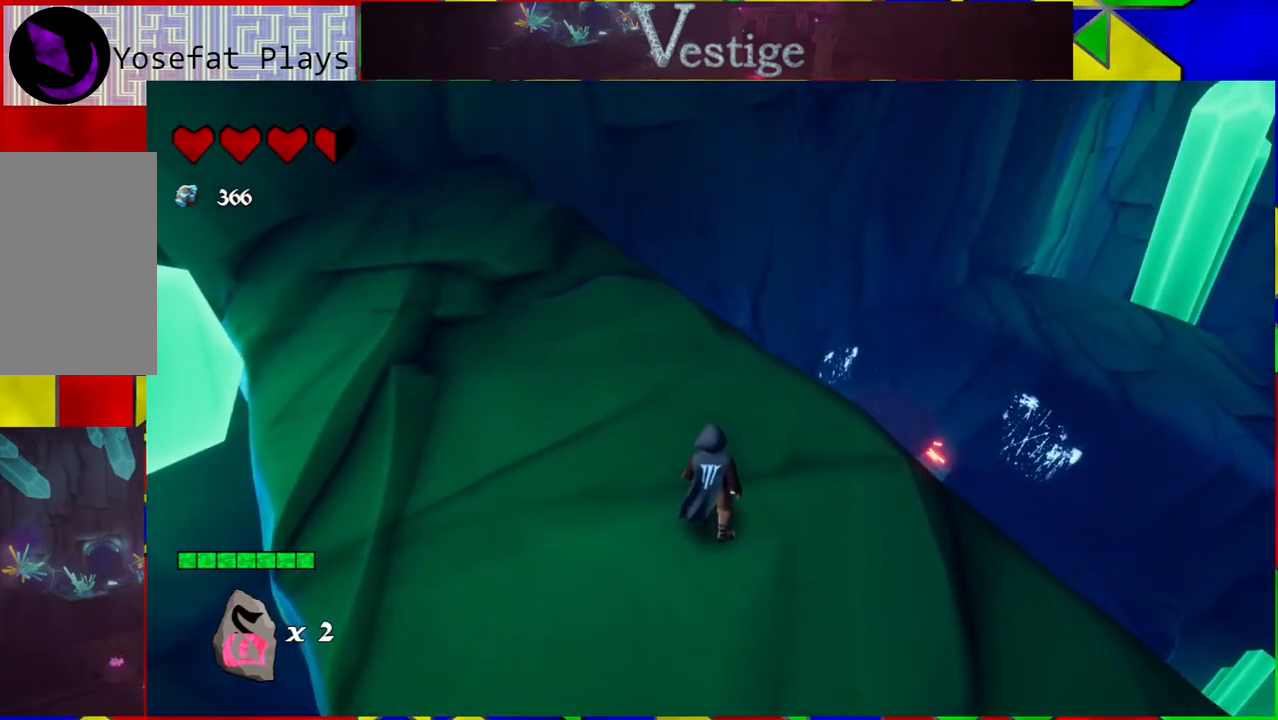
{"buttons": [], "left_stick": "center", "right_stick": "right", "events": [[200, "right_stick", "right"]]}
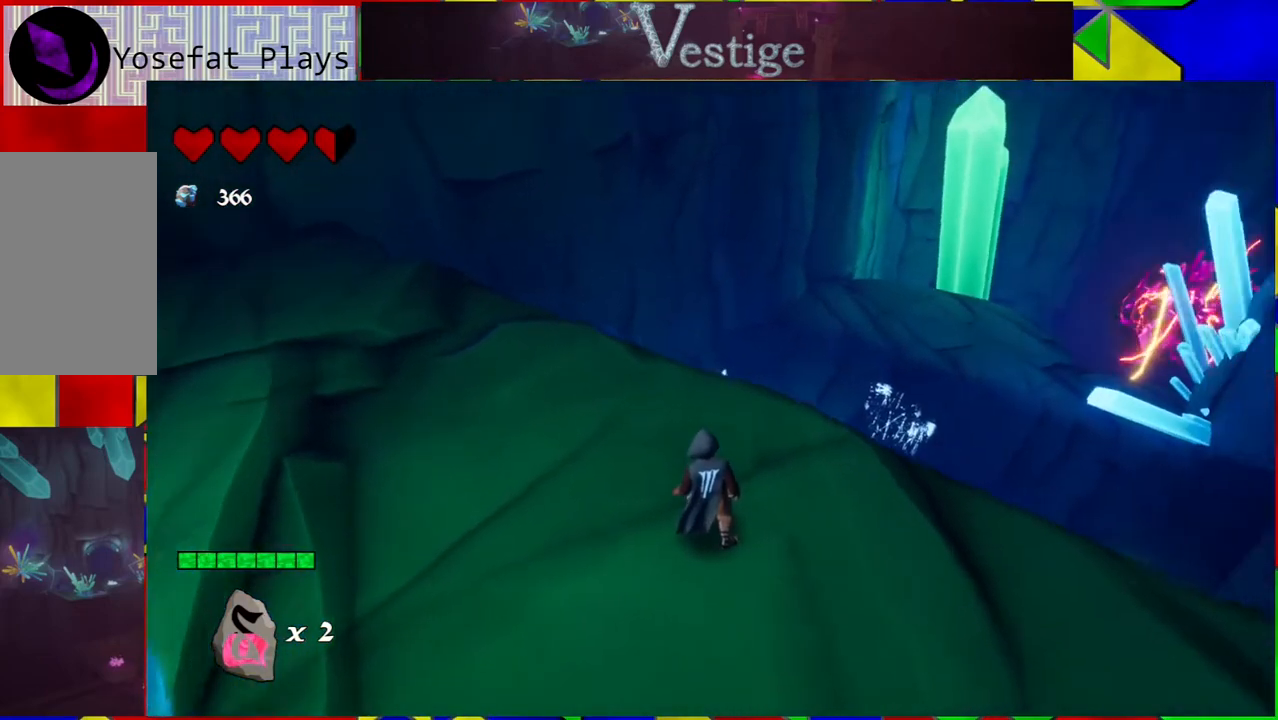
{"buttons": [], "left_stick": "center", "right_stick": "up-right", "events": [[100, "right_stick", "up-right"]]}
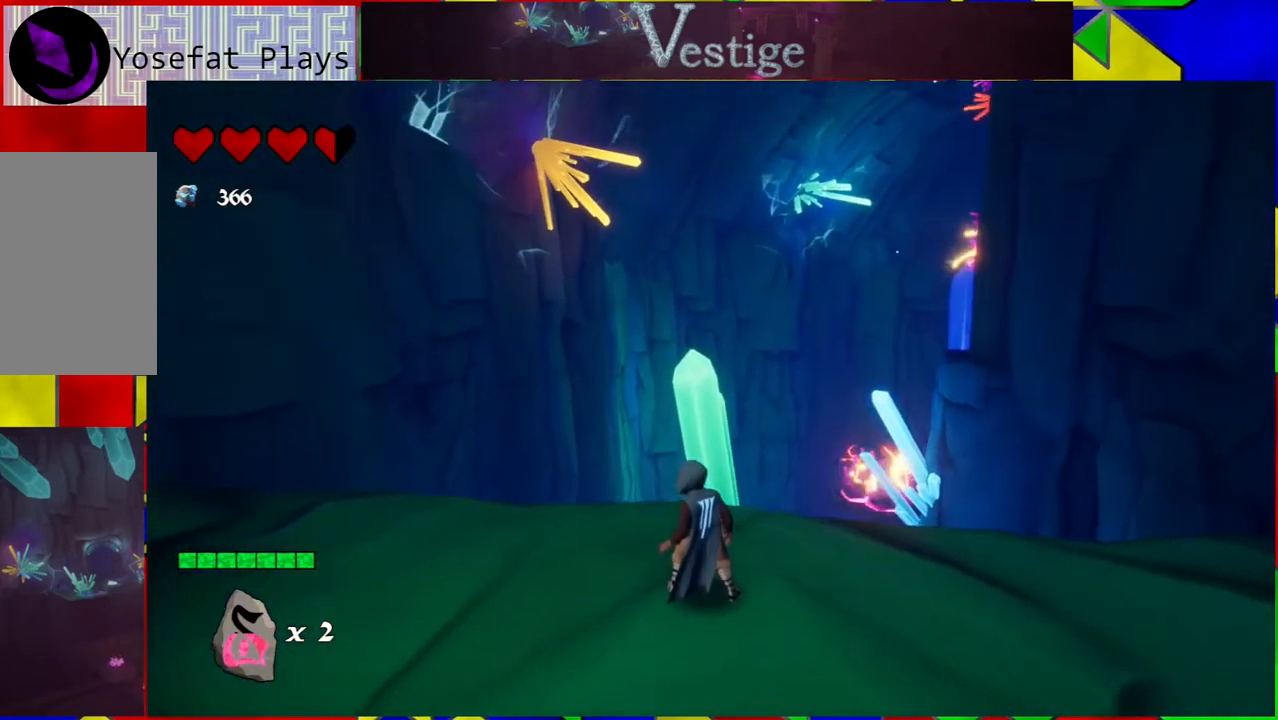
{"buttons": [], "left_stick": "center", "right_stick": "center", "events": [[67, "right_stick", "center"]]}
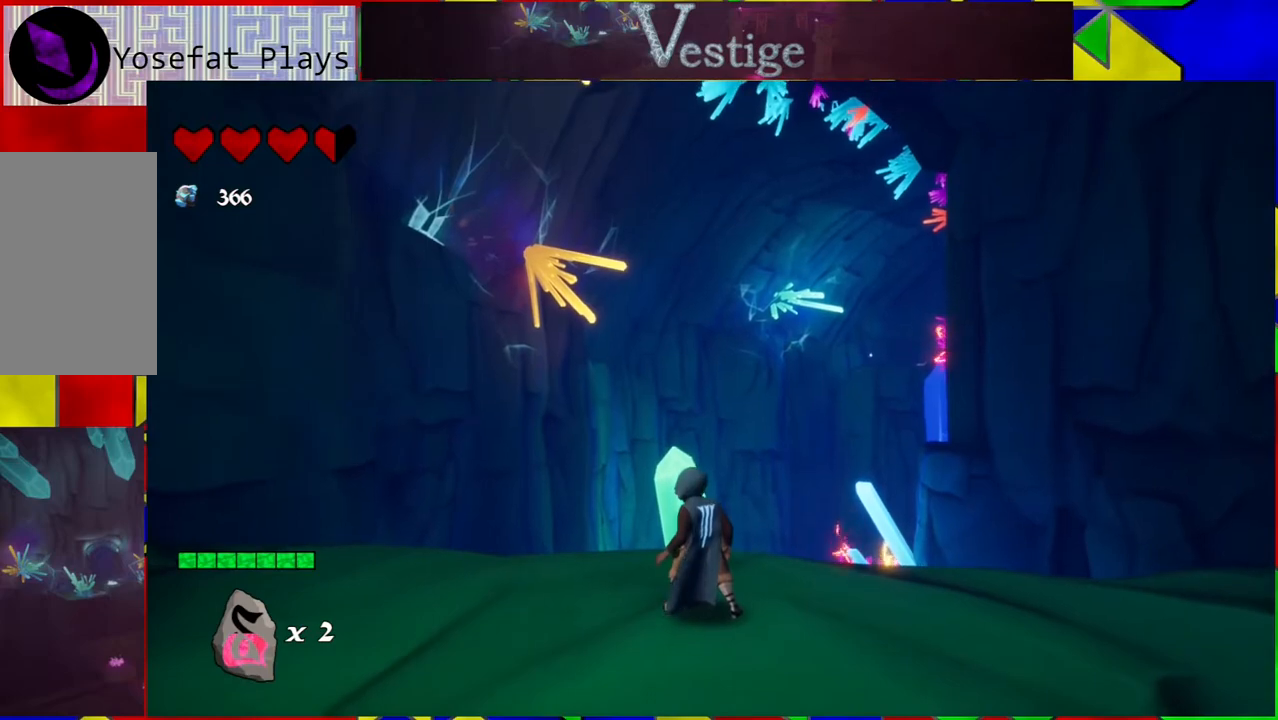
{"buttons": [], "left_stick": "left", "right_stick": "center", "events": [[67, "left_stick", "left"]]}